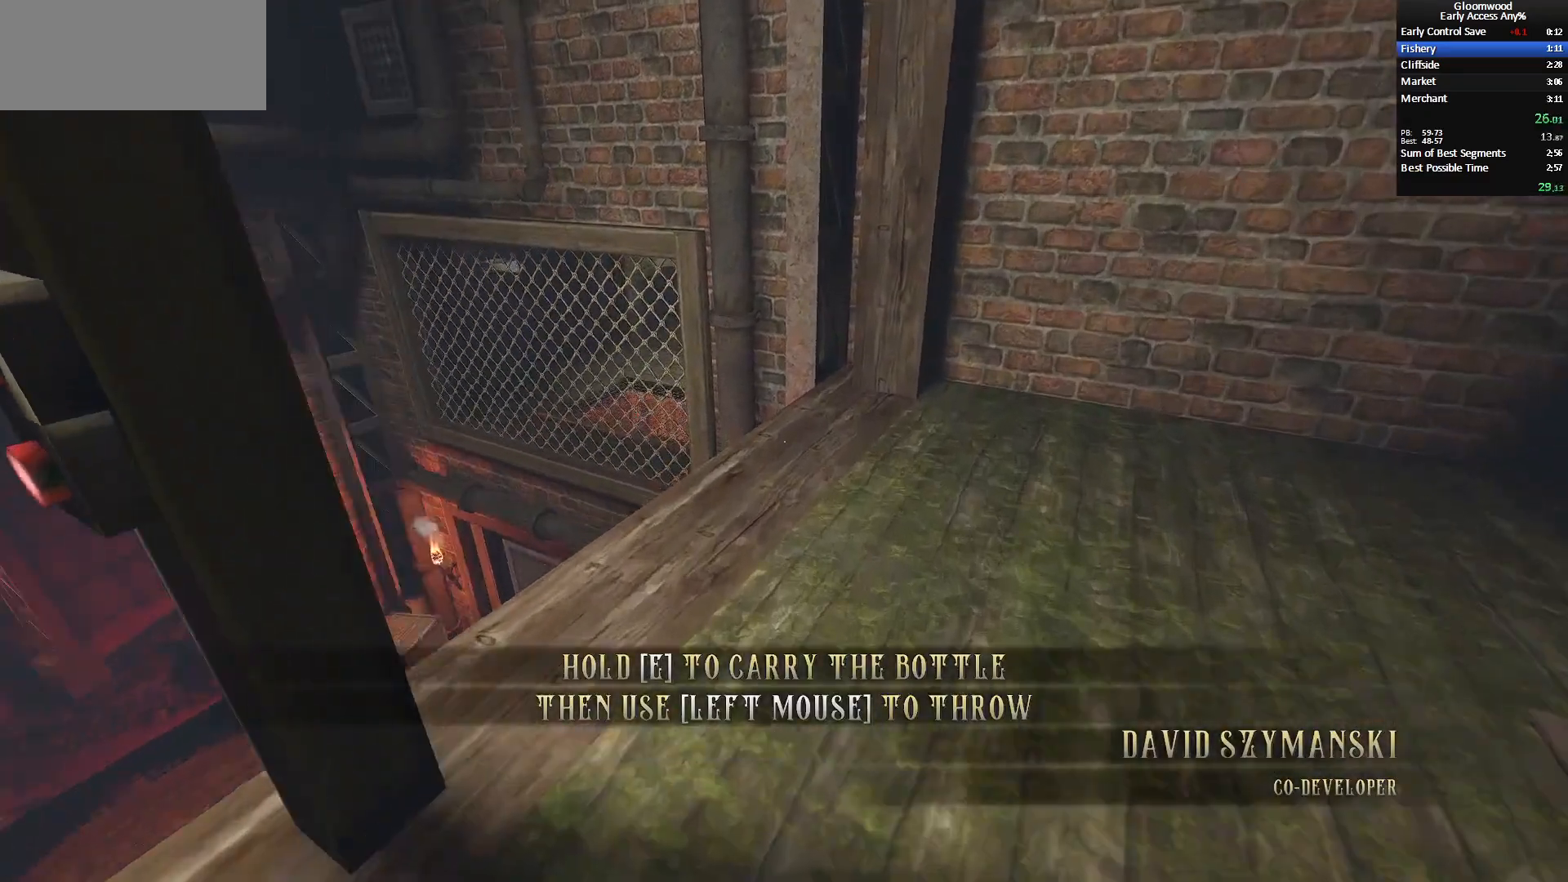
Gameplay with keyboard and mouse; each line is a JSON object with the keys and mouse buttons held at the frame after it. "events" lists presses ("down") and releases ("up") of "0", "1", "2", "3", "4", "5", "6", "7", "8", "9", "a", "alt_l", "alt_r", "b", "backslash", "backspace", "c", "caps_lock", "colon", "comma", "ctrl_l", "ctrl_r", "d", "e", "equals", "escape", "exclam", "f", "f1", "f2", "f3", "f4", "f5", "f6", "g", "h", "i", "j", "k", "l", "lbracket", "m", "minus", "n", "o", "p", "q", "quote", "r", "rbracket", "return", "s", "semicolon", "shift_l", "shift_r", "space", "super", "t", "tab", "tilde", "u", "v", "w", "x", "y", "z", "mouse_left", "mouse_middle", "mouse_right", "mouse_mb4", "mouse_mb5", "mouse_wheel_up" and "mouse_wheel_down" between this image and that frame as [ms after this image, input, new state], when the widget could be followed in between. "mouse_left", "mouse_middle", "mouse_right", "mouse_mb4", "mouse_mb5", "mouse_wheel_up", "mouse_wheel_down" = the "left", "middle", "right", "mb4", "mb5", "wheel_up", "wheel_down" buttons of the "mouse" list. No other keys are recorded. Mouse movement is not recorded. Key names are as the overlay labels them; some are game actions (e.g. jump) rather than physical keys.
{"keys": ["z"], "mouse": ["wheel_up"], "events": [[500, "mouse_wheel_up", "down"]]}
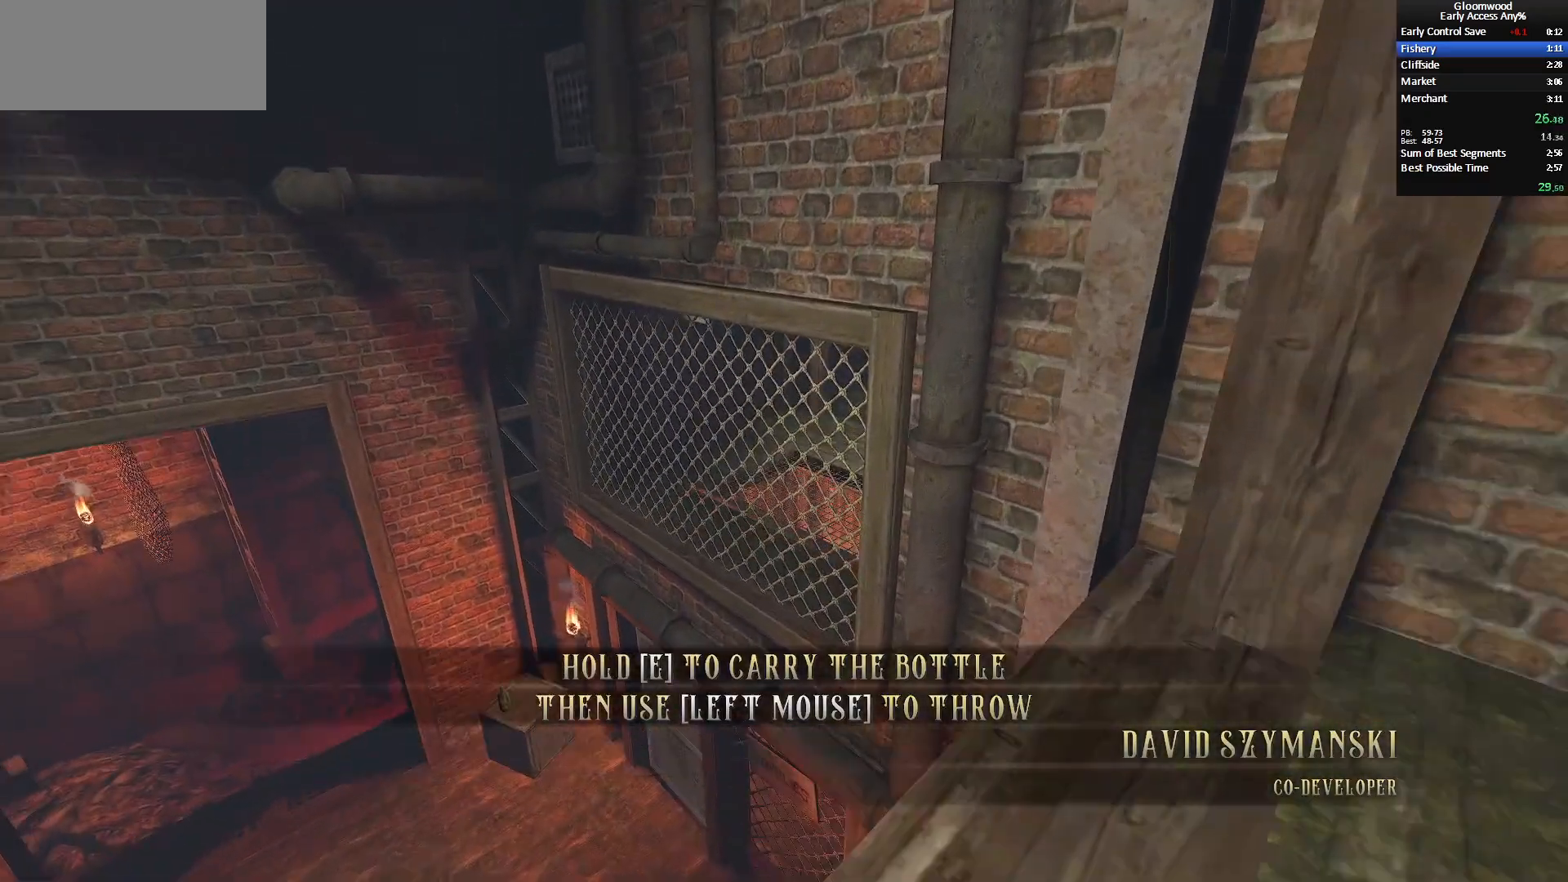
{"keys": ["space", "z"], "mouse": [], "events": [[100, "space", "down"], [133, "mouse_wheel_up", "up"]]}
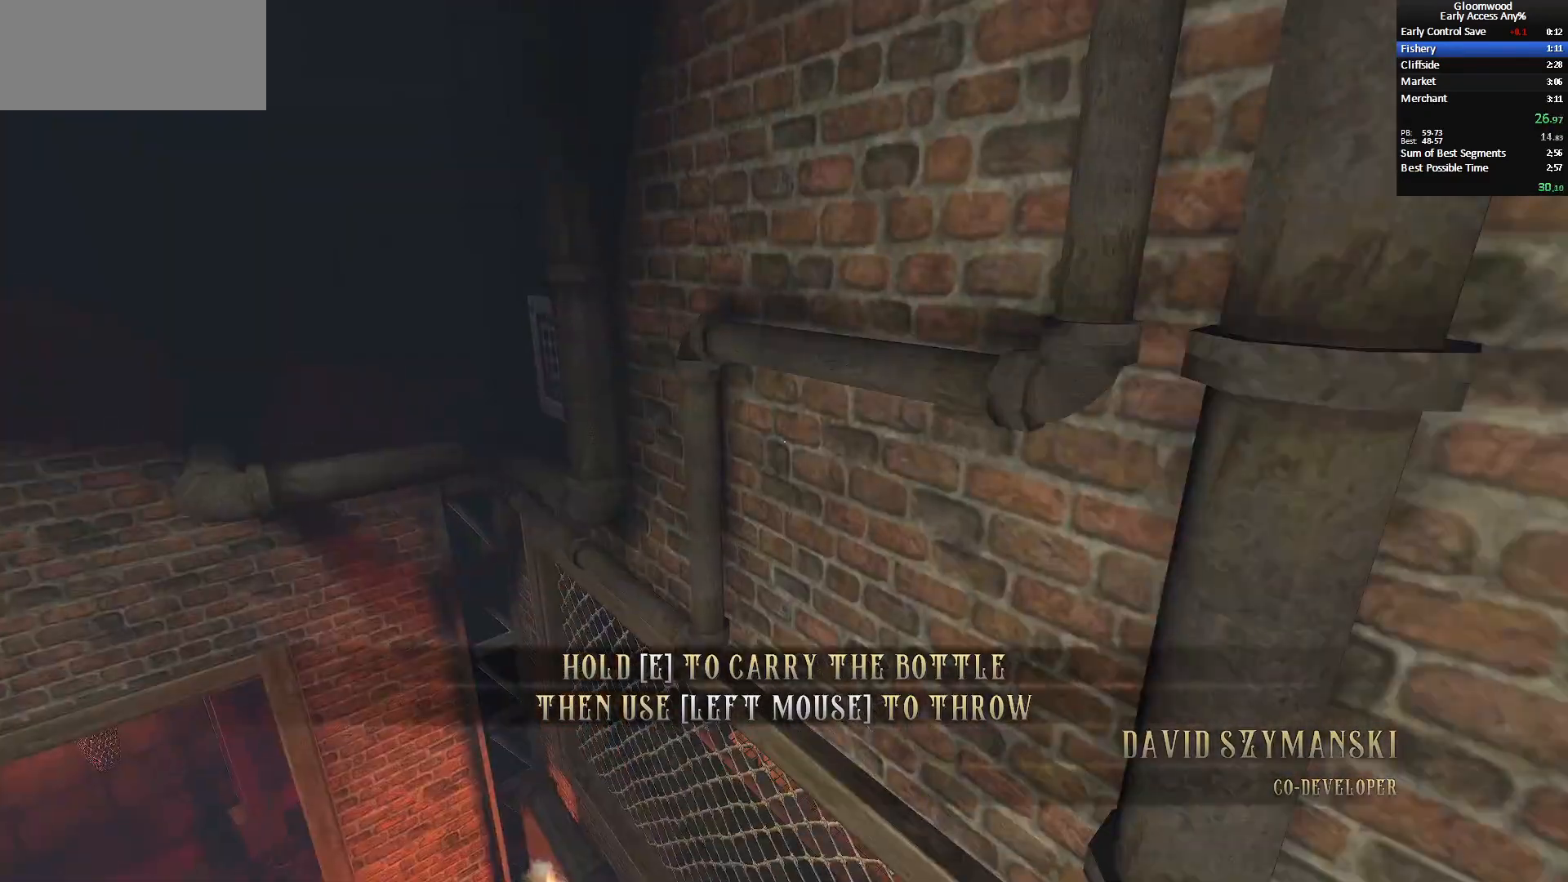
{"keys": ["q", "space", "z"], "mouse": ["wheel_up"], "events": [[367, "q", "down"], [433, "mouse_wheel_up", "down"]]}
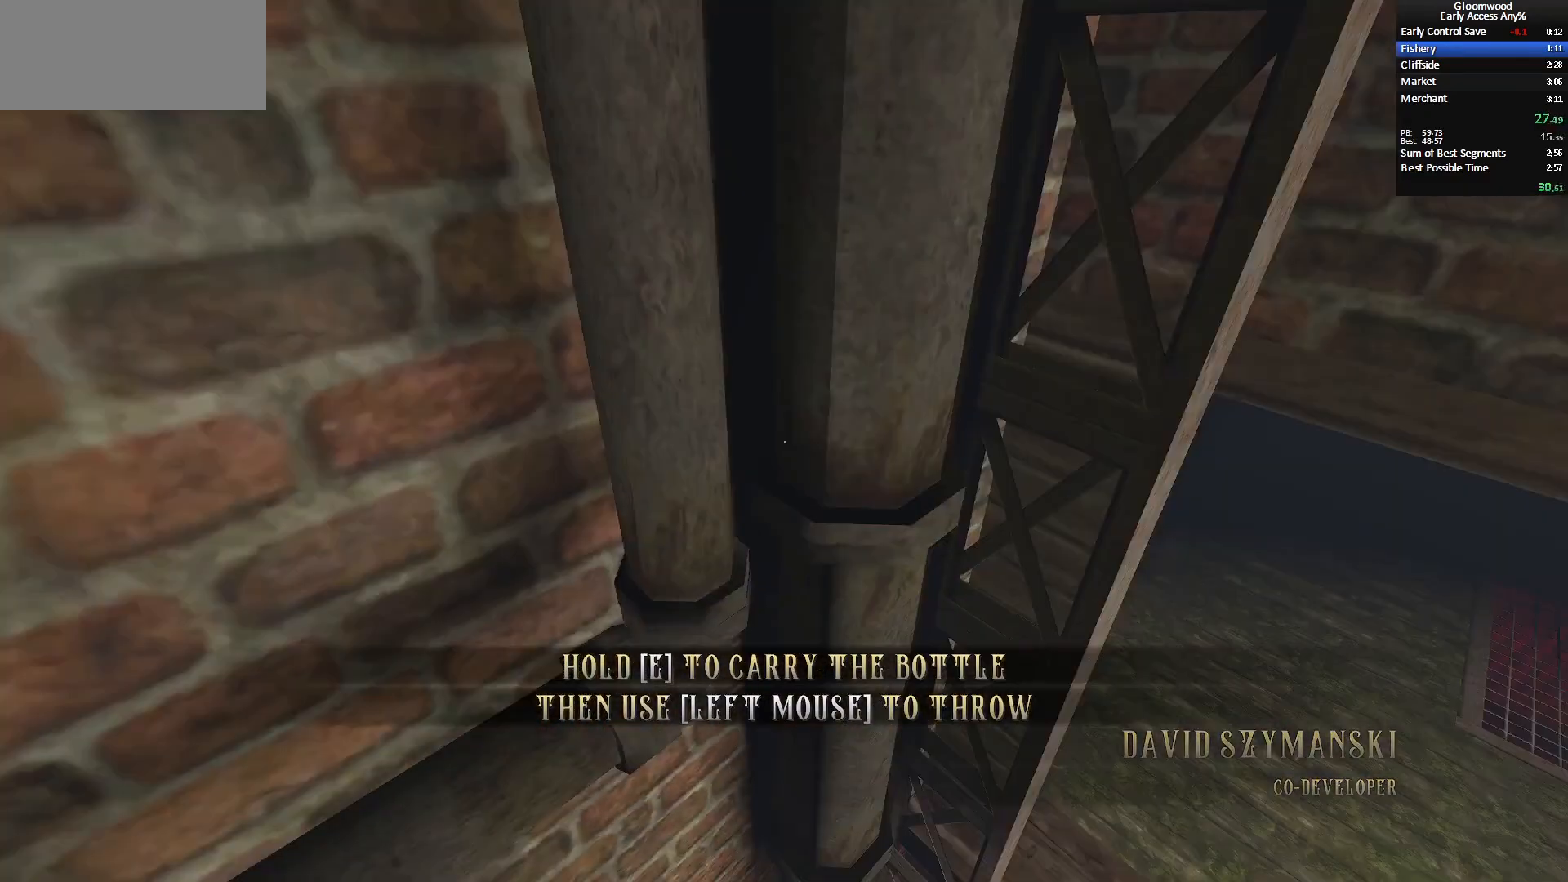
{"keys": ["q", "space", "z"], "mouse": [], "events": [[100, "mouse_wheel_up", "up"], [250, "mouse_wheel_up", "down"], [383, "mouse_wheel_up", "up"]]}
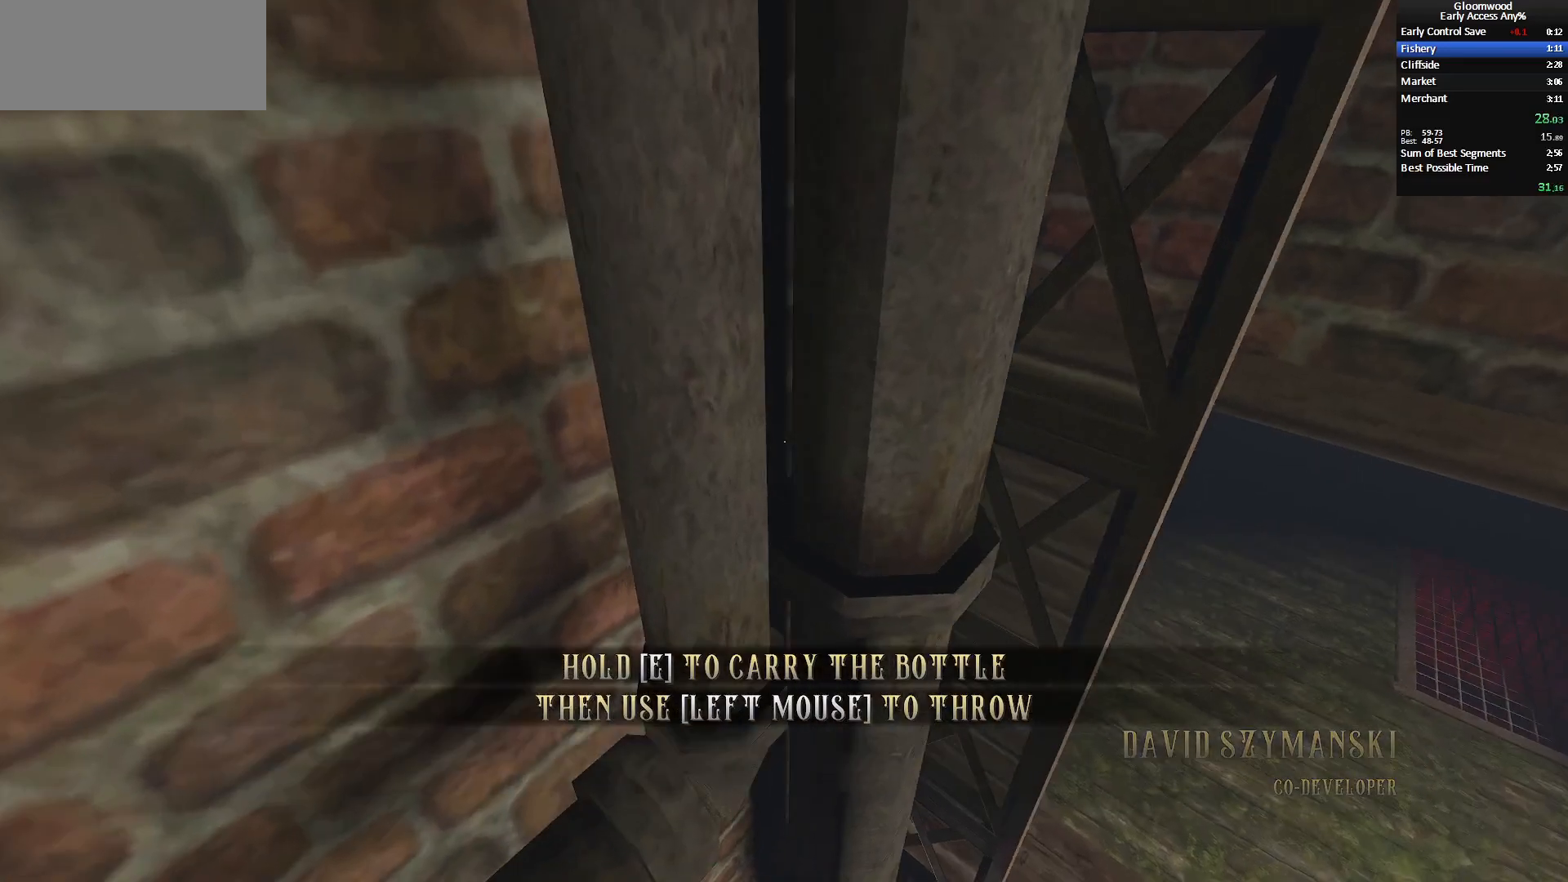
{"keys": ["q", "space", "z"], "mouse": [], "events": [[17, "mouse_wheel_up", "down"], [117, "mouse_wheel_up", "up"], [267, "mouse_wheel_up", "down"], [400, "mouse_wheel_up", "up"]]}
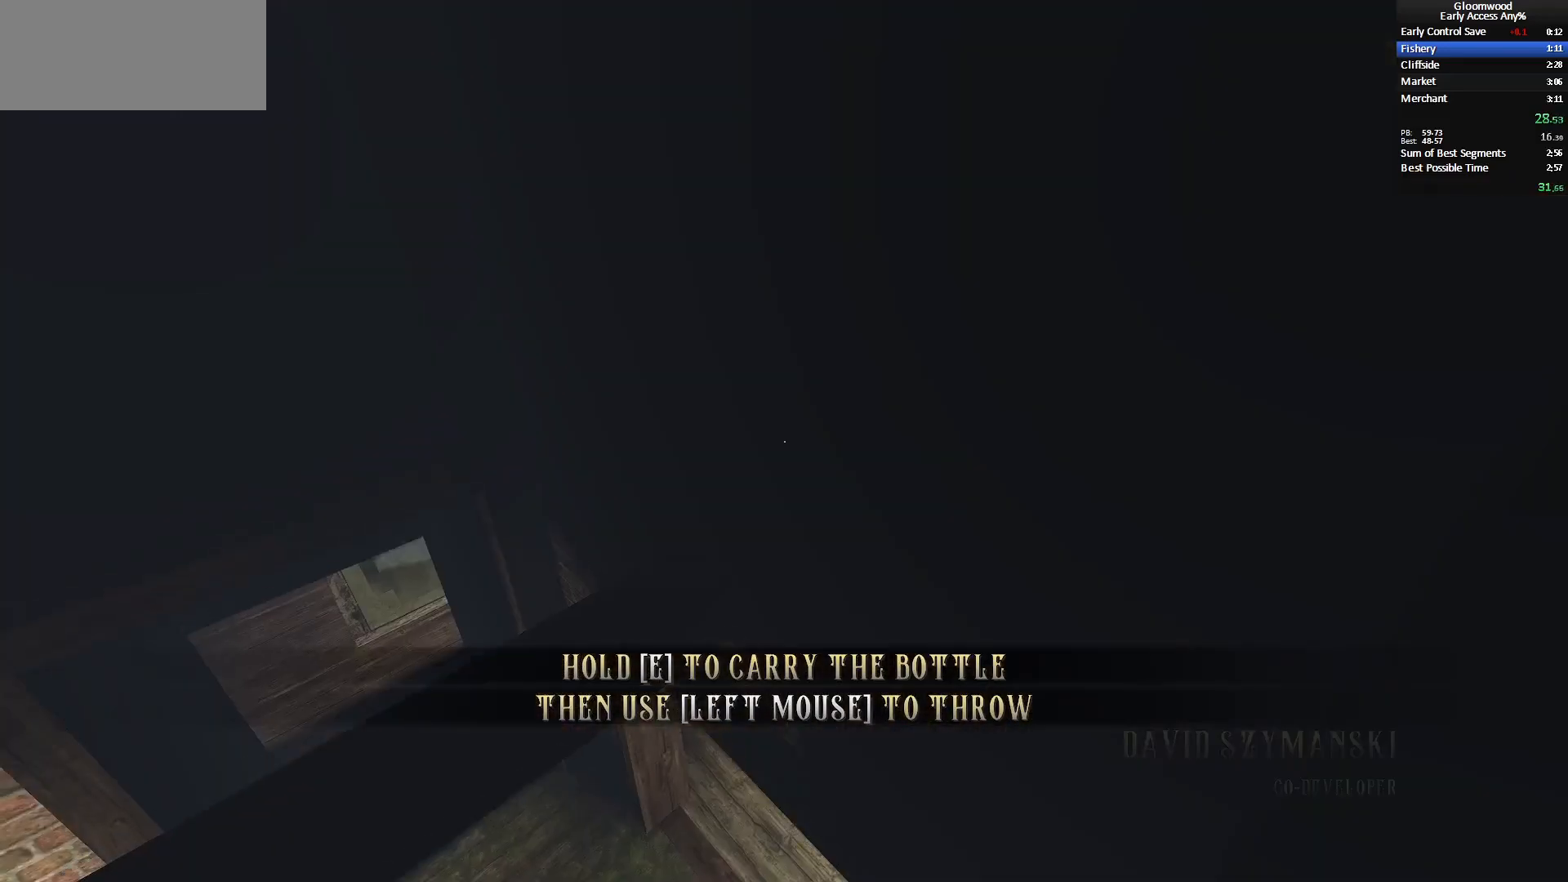
{"keys": ["q", "z"], "mouse": [], "events": [[50, "mouse_wheel_up", "down"], [183, "mouse_wheel_up", "up"], [467, "space", "up"]]}
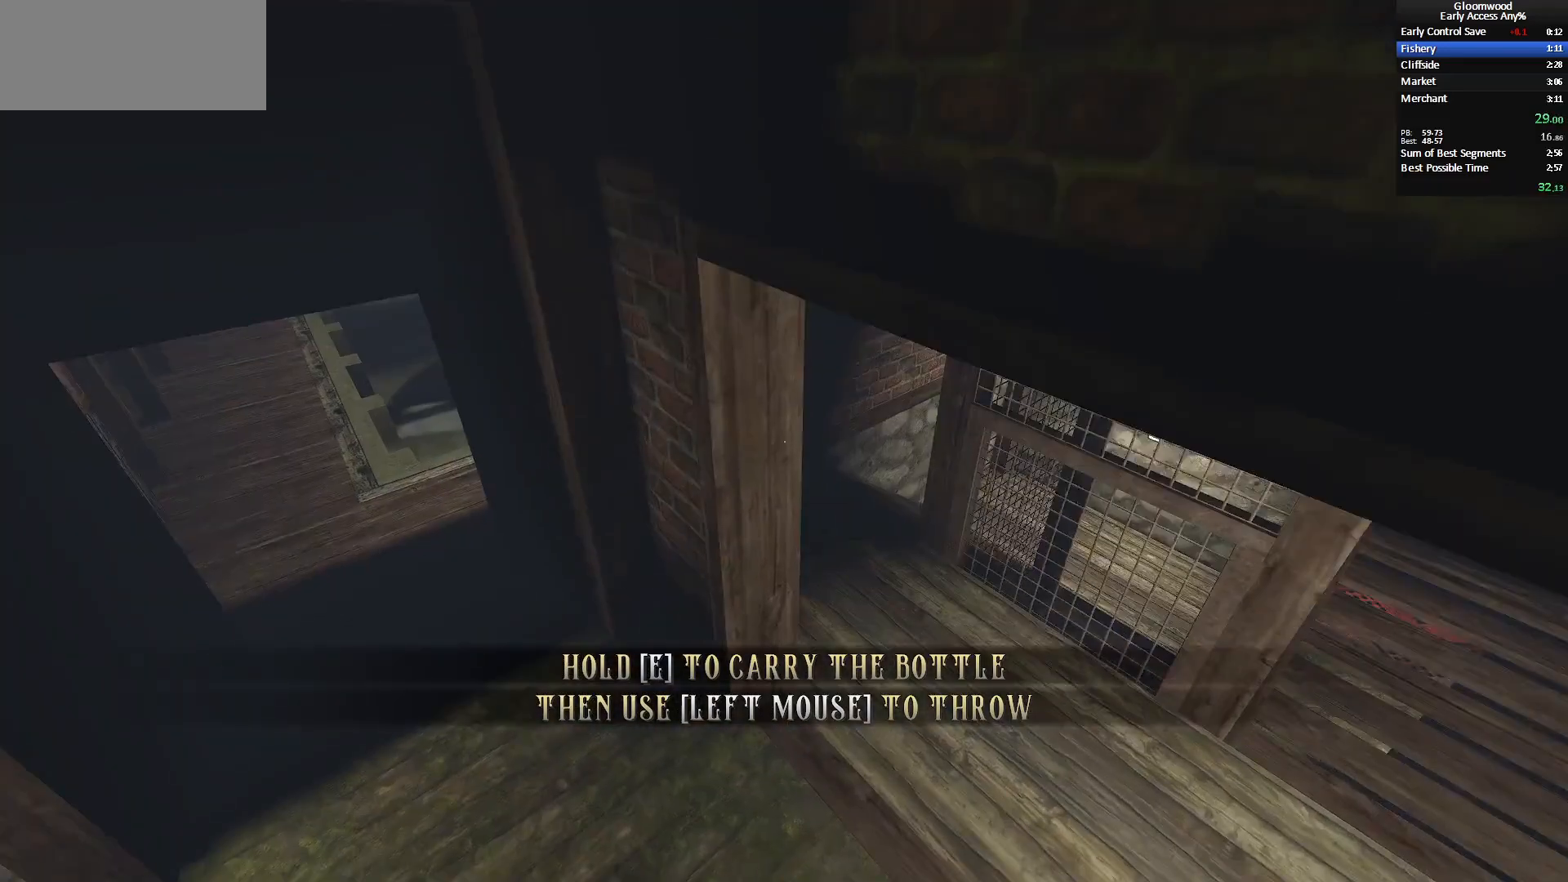
{"keys": ["z"], "mouse": []}
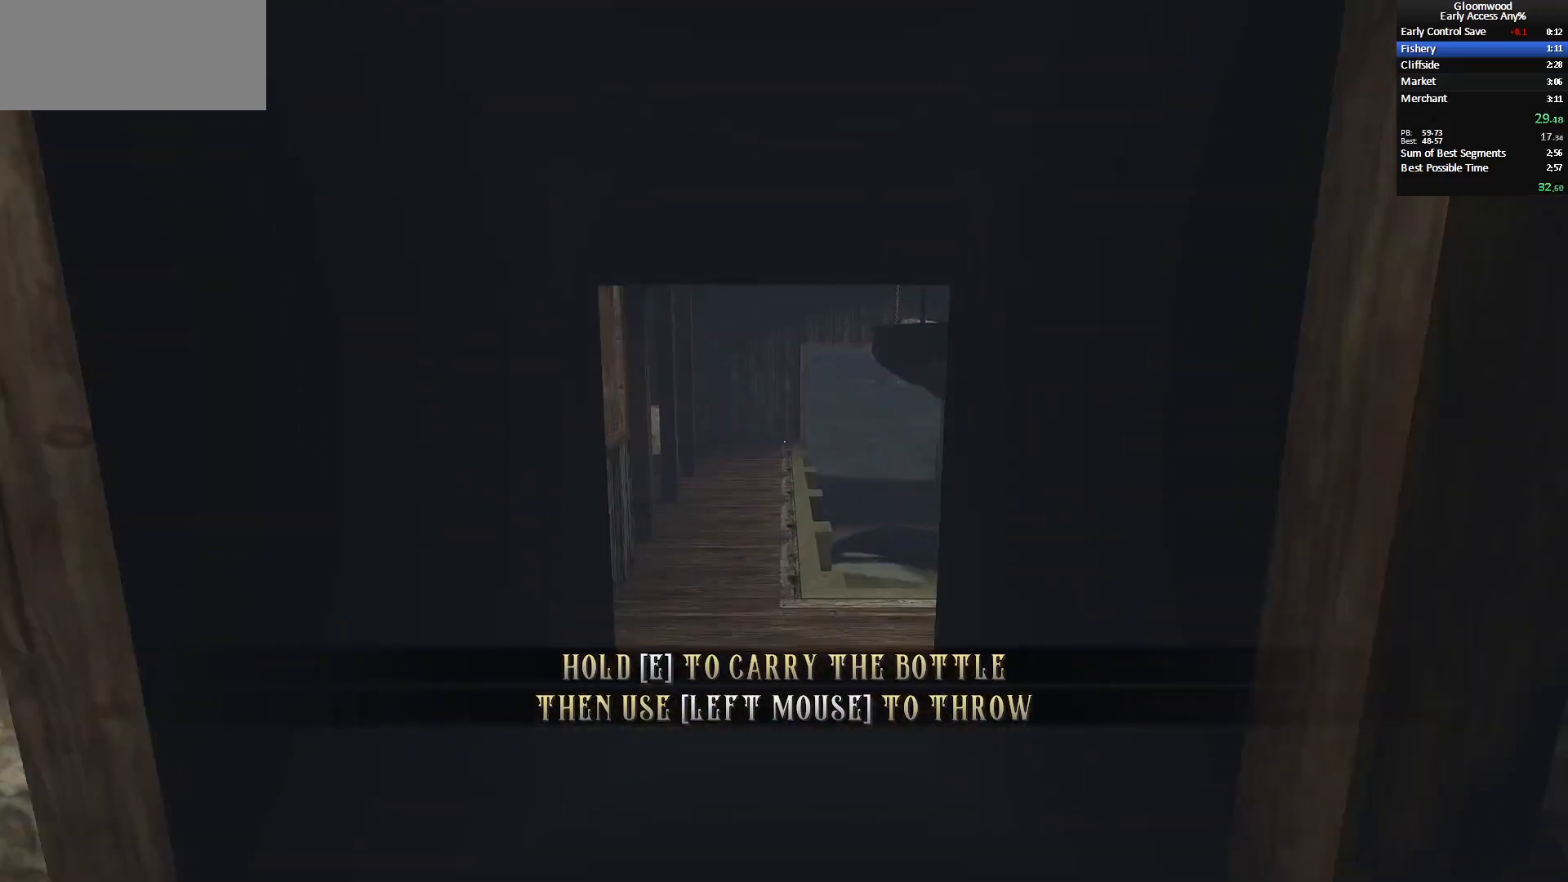
{"keys": ["z"], "mouse": [], "events": []}
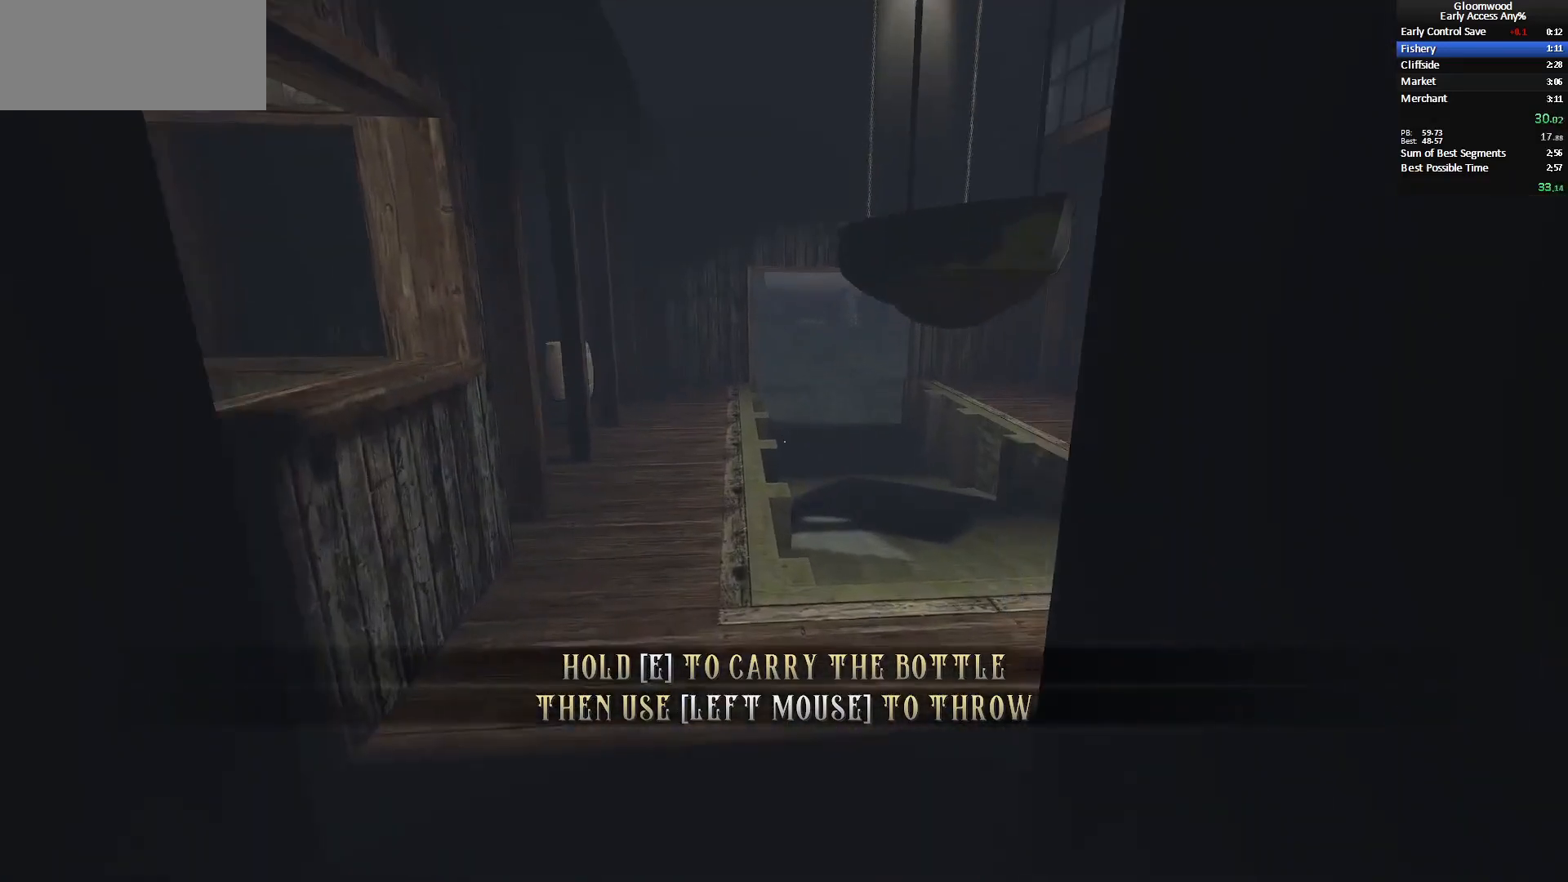
{"keys": ["z"], "mouse": [], "events": []}
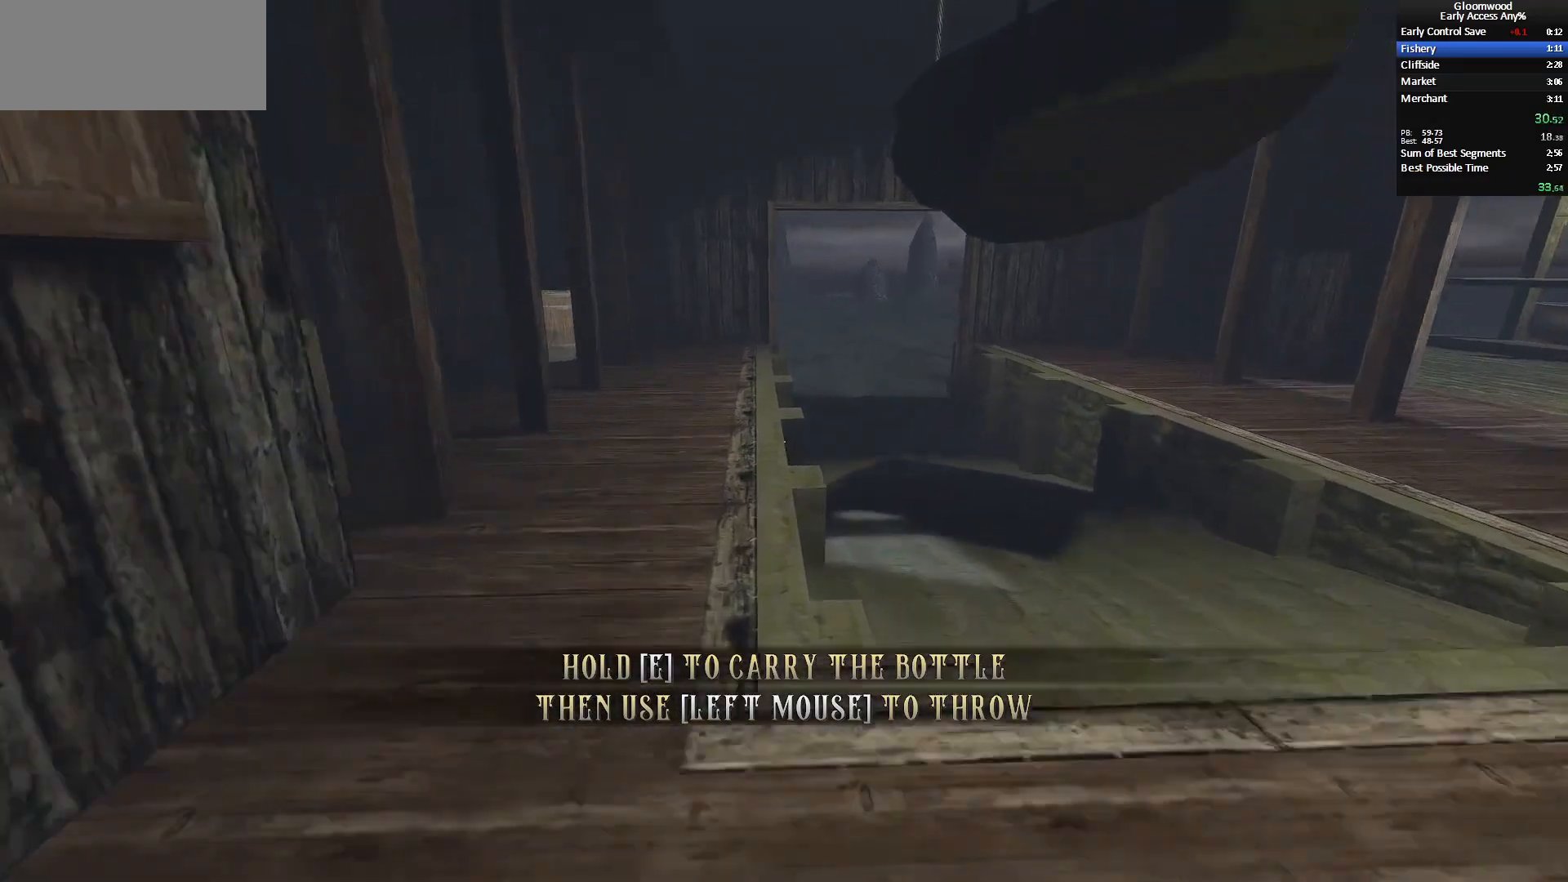
{"keys": ["z"], "mouse": [], "events": []}
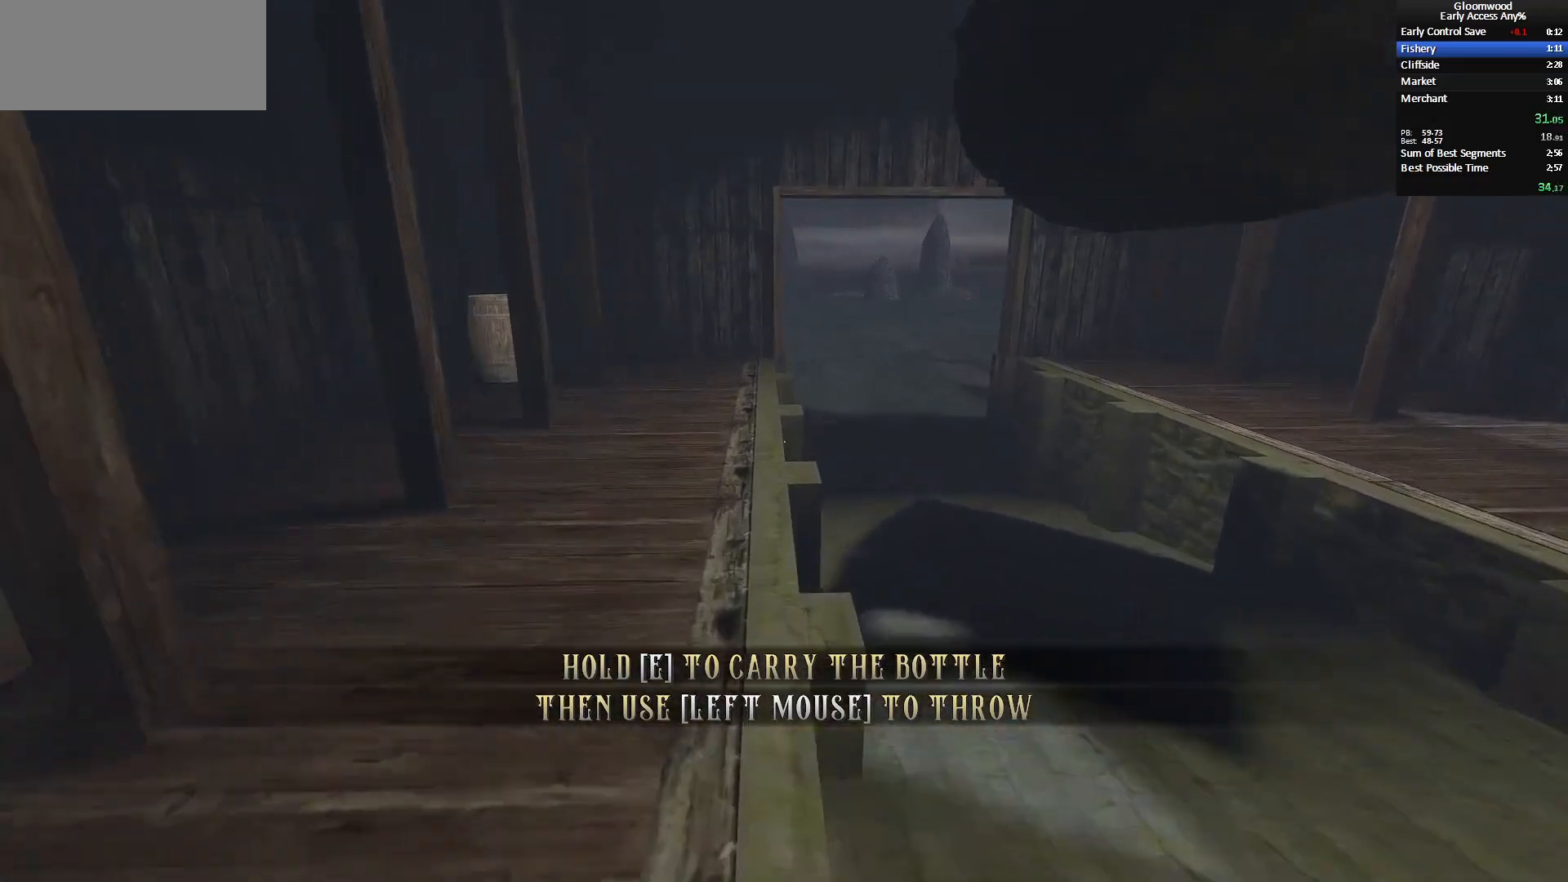
{"keys": ["z"], "mouse": [], "events": []}
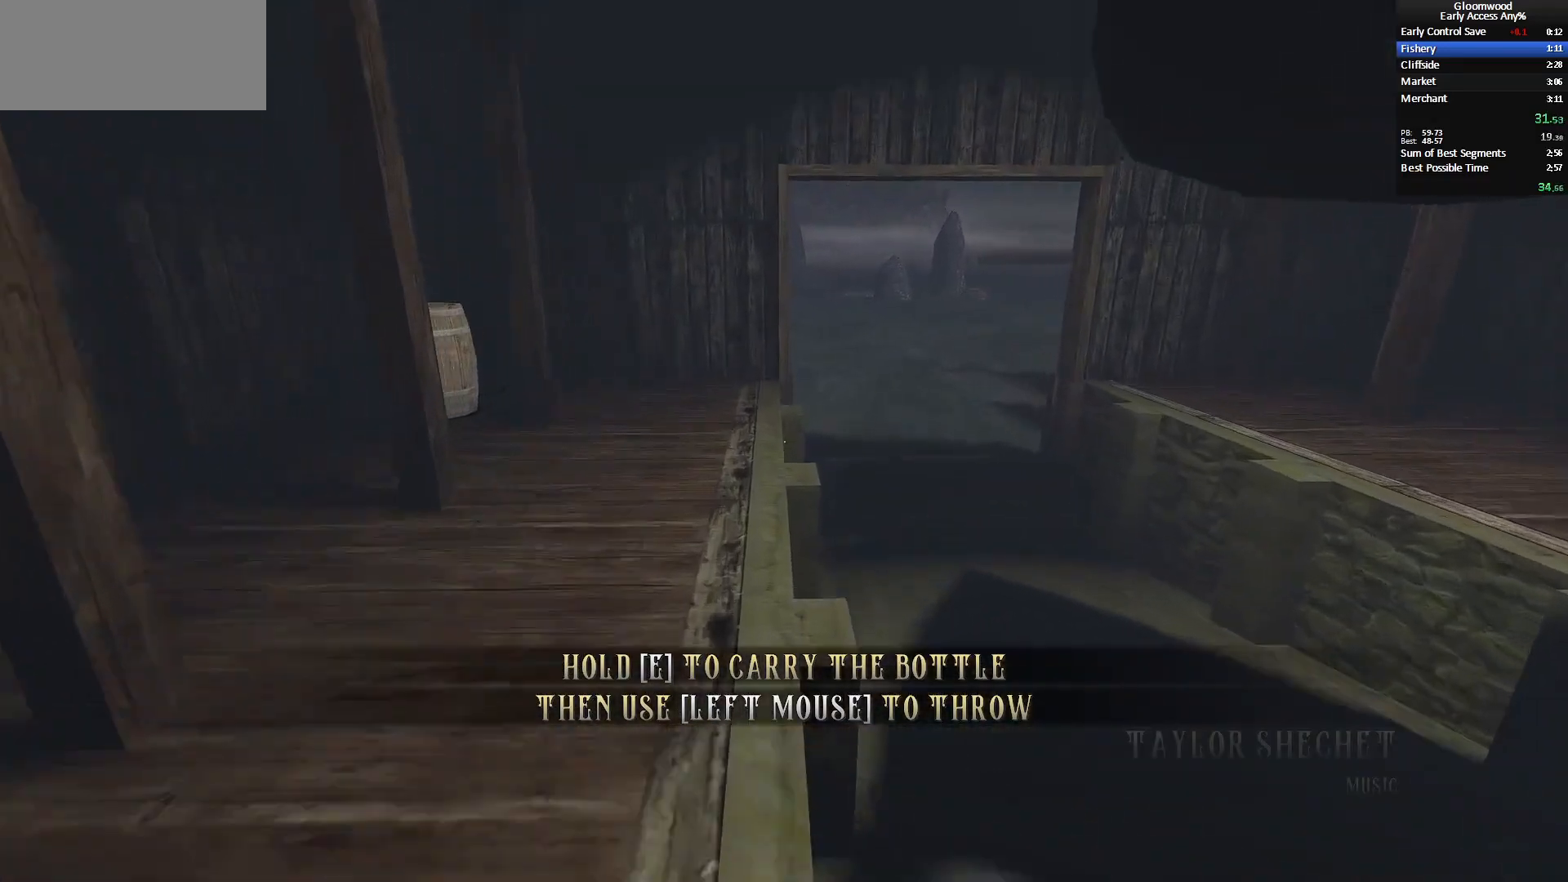
{"keys": ["z"], "mouse": [], "events": []}
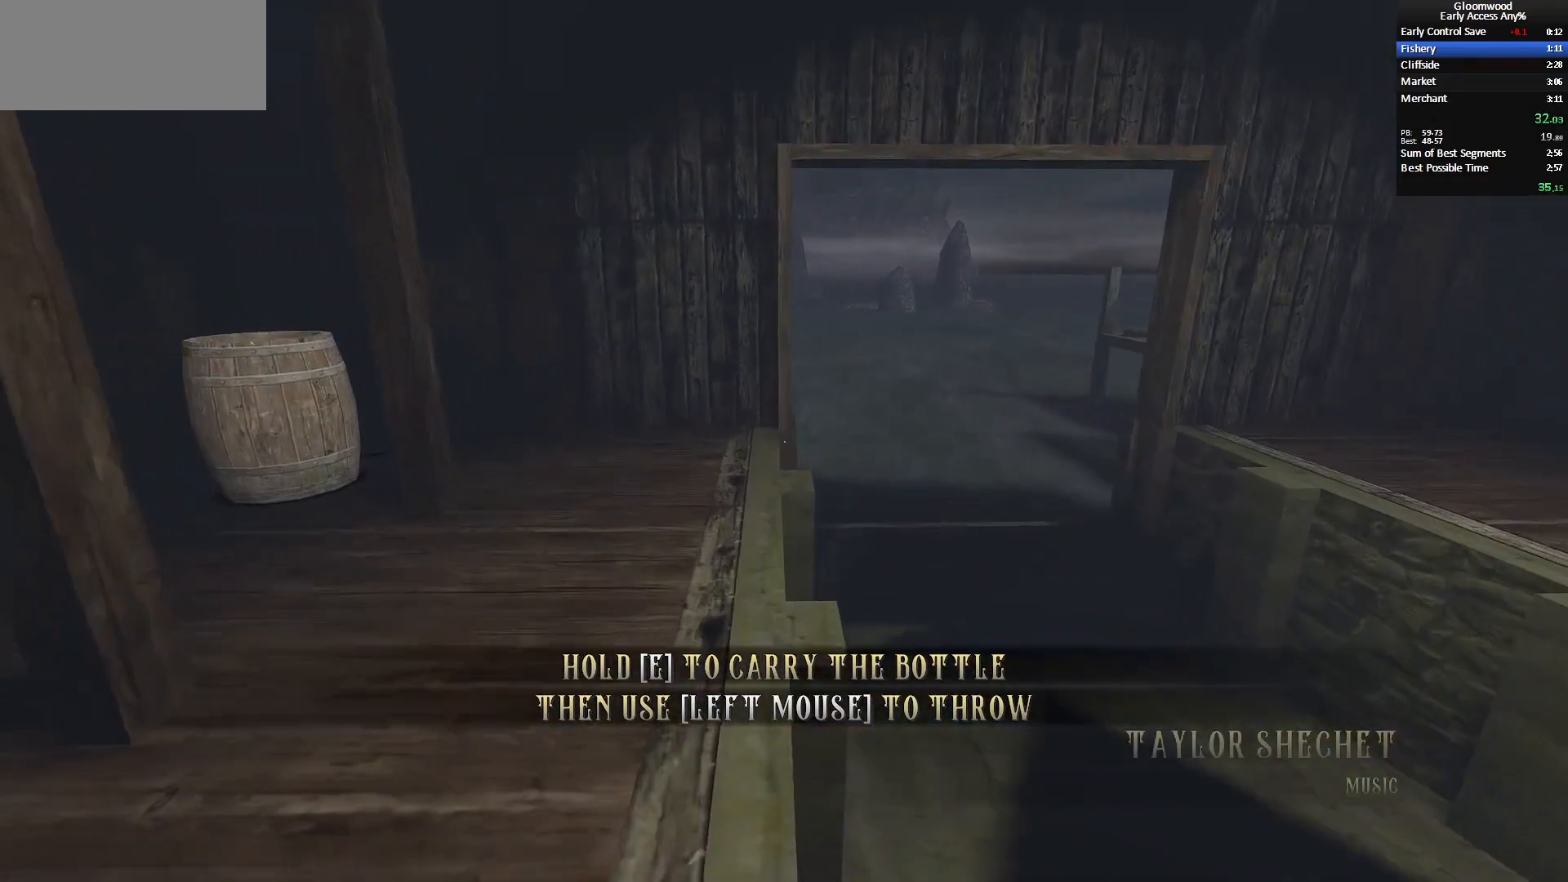
{"keys": ["z"], "mouse": [], "events": []}
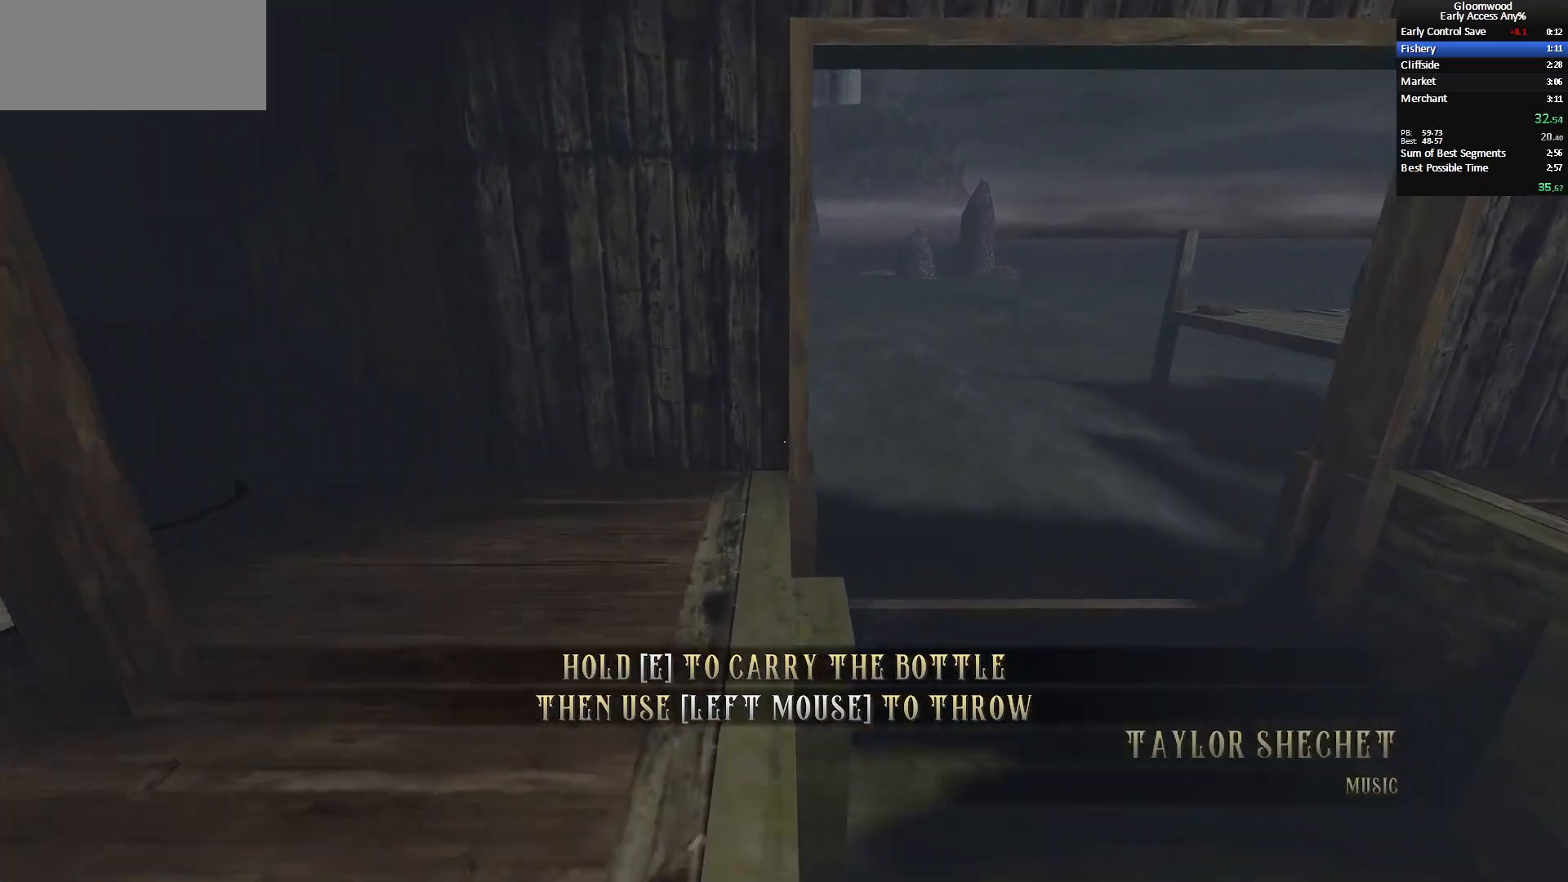
{"keys": ["z"], "mouse": [], "events": []}
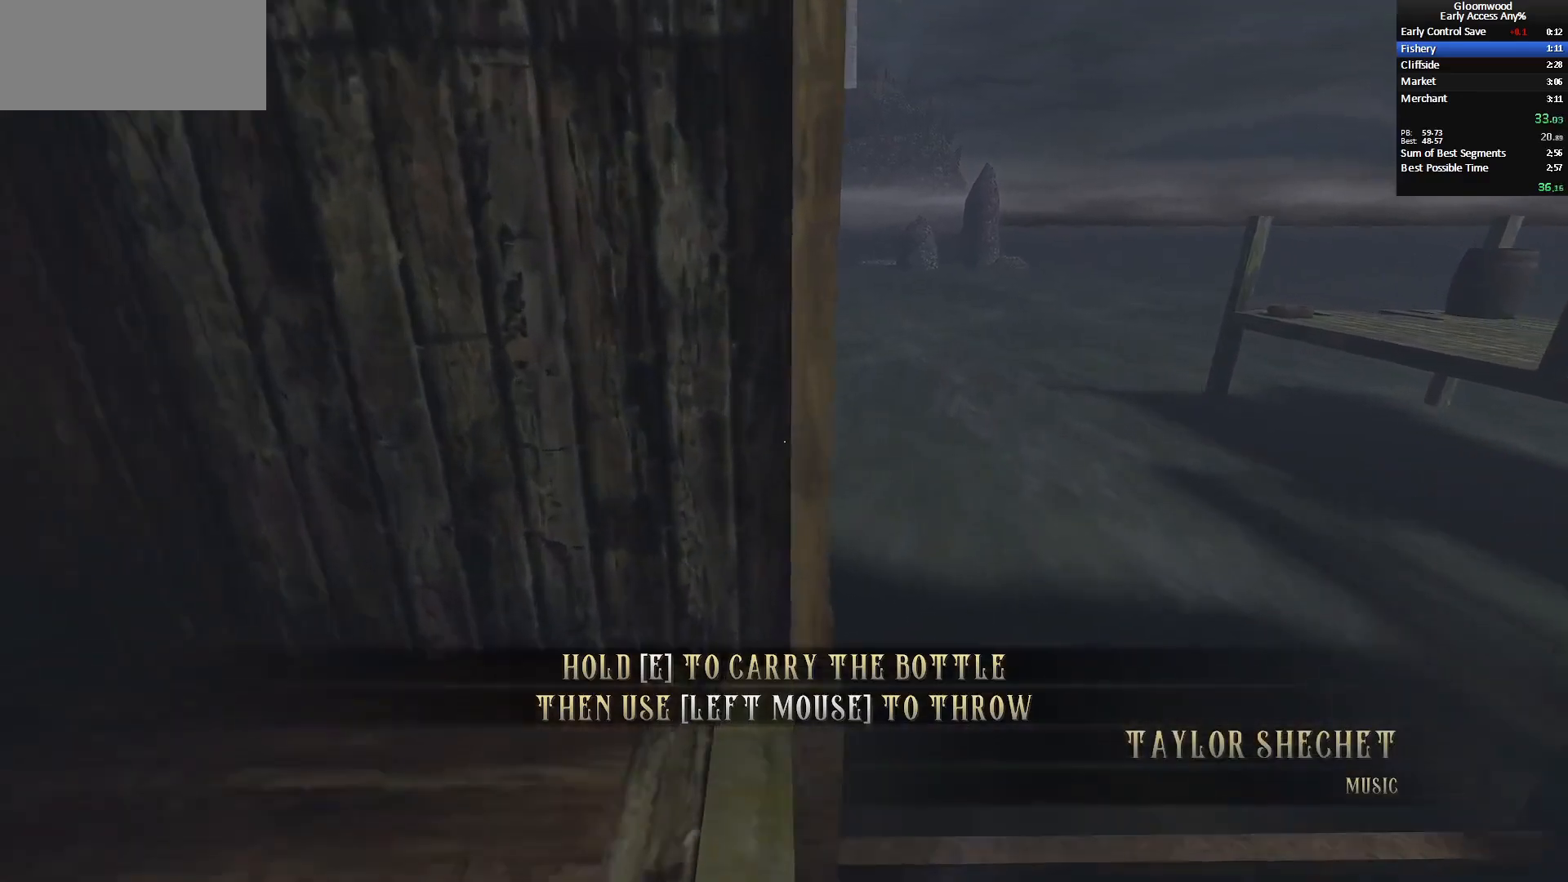
{"keys": ["z"], "mouse": [], "events": []}
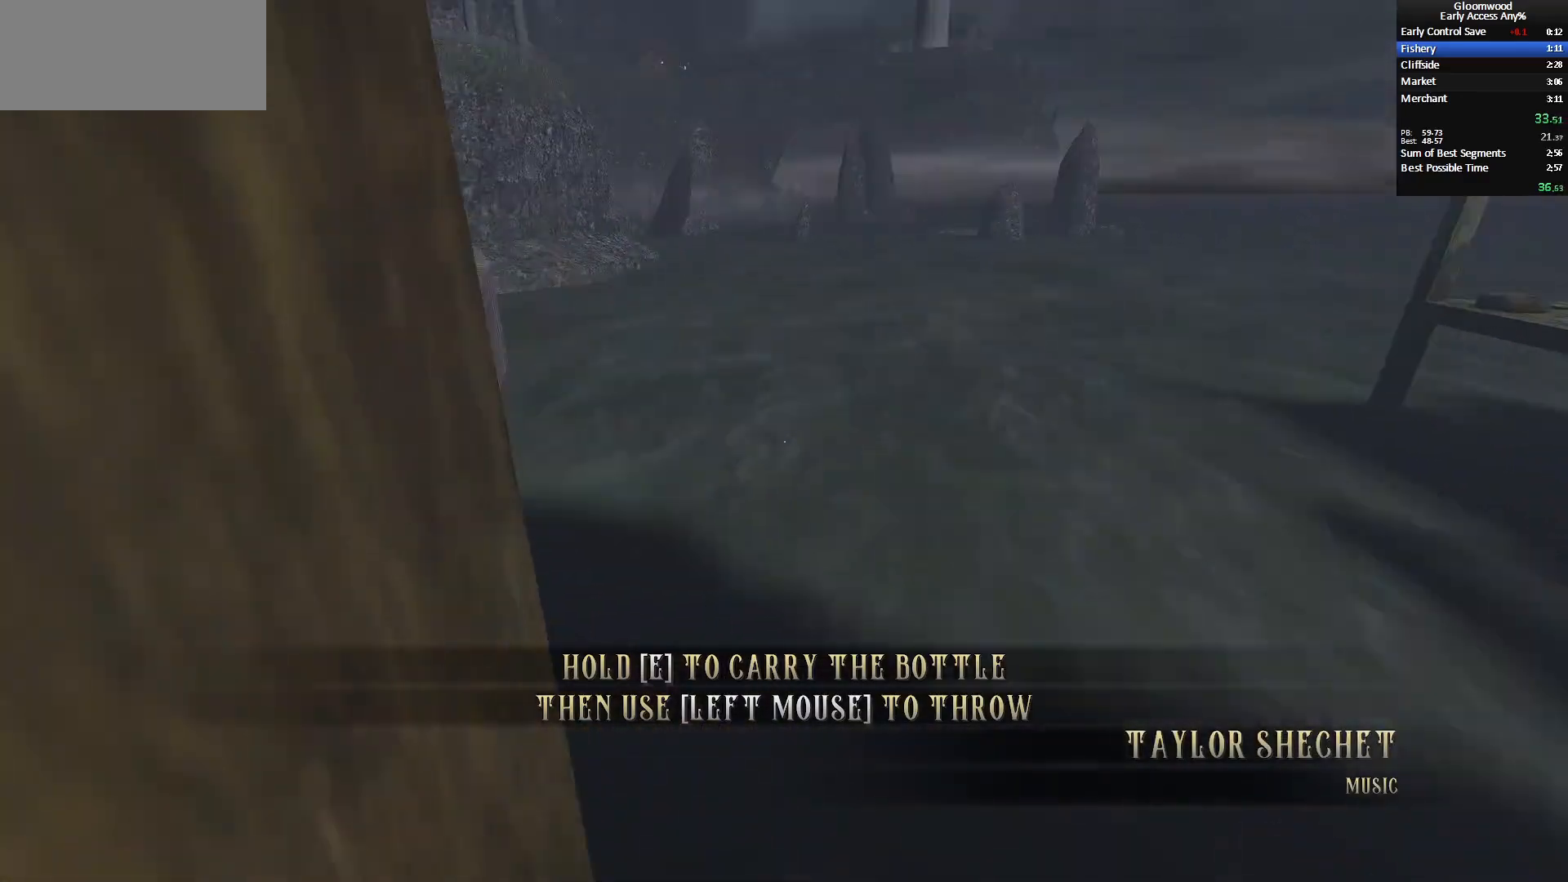
{"keys": ["space", "z"], "mouse": [], "events": [[200, "mouse_wheel_up", "down"], [283, "mouse_wheel_up", "up"], [283, "space", "down"]]}
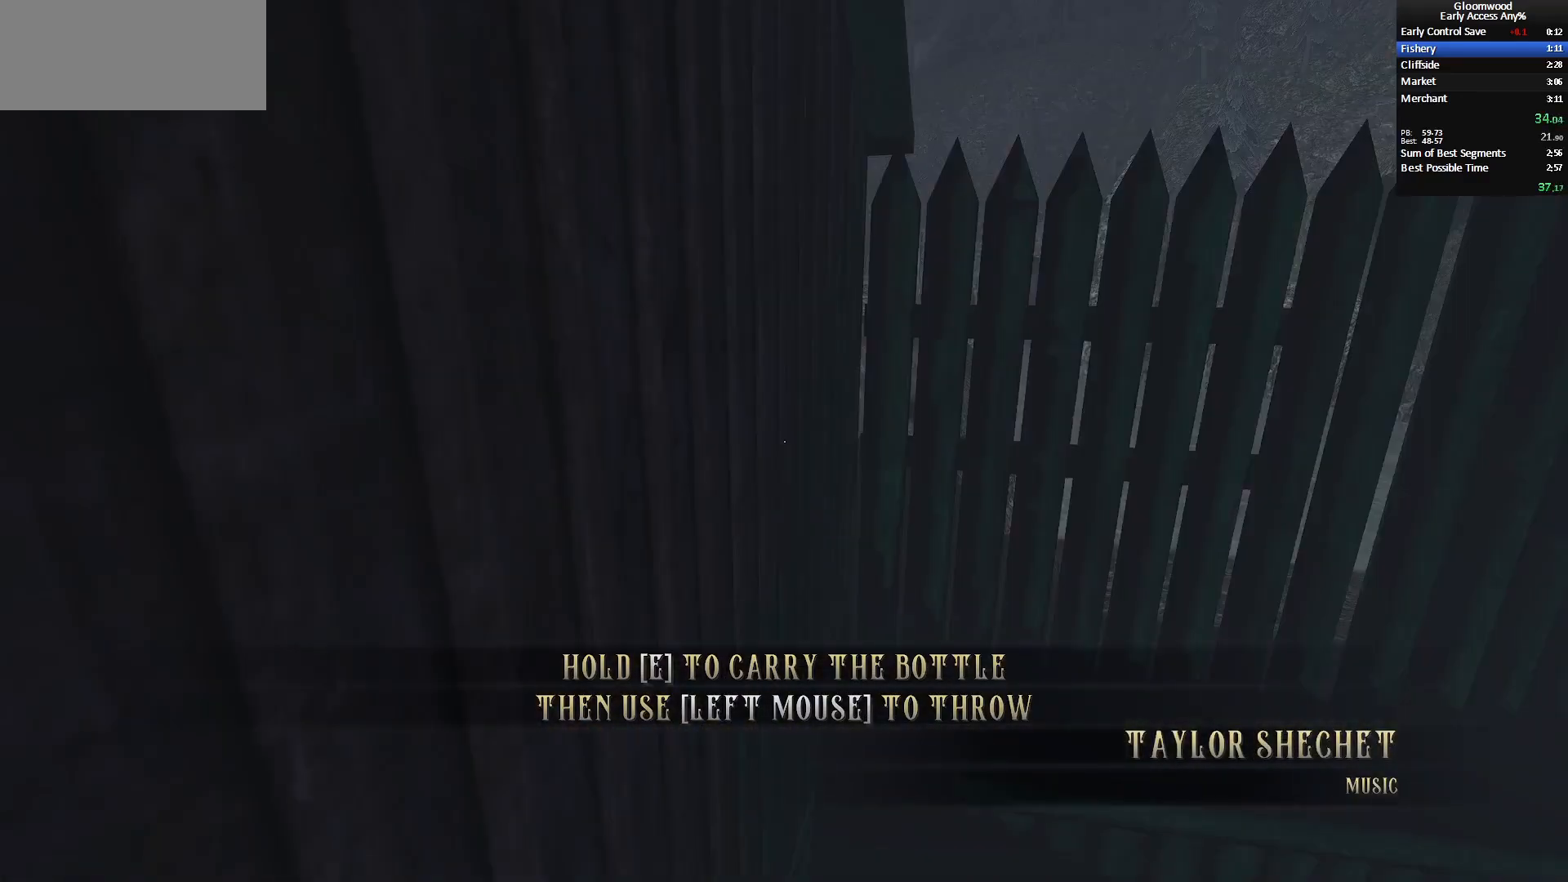
{"keys": ["space", "z"], "mouse": [], "events": []}
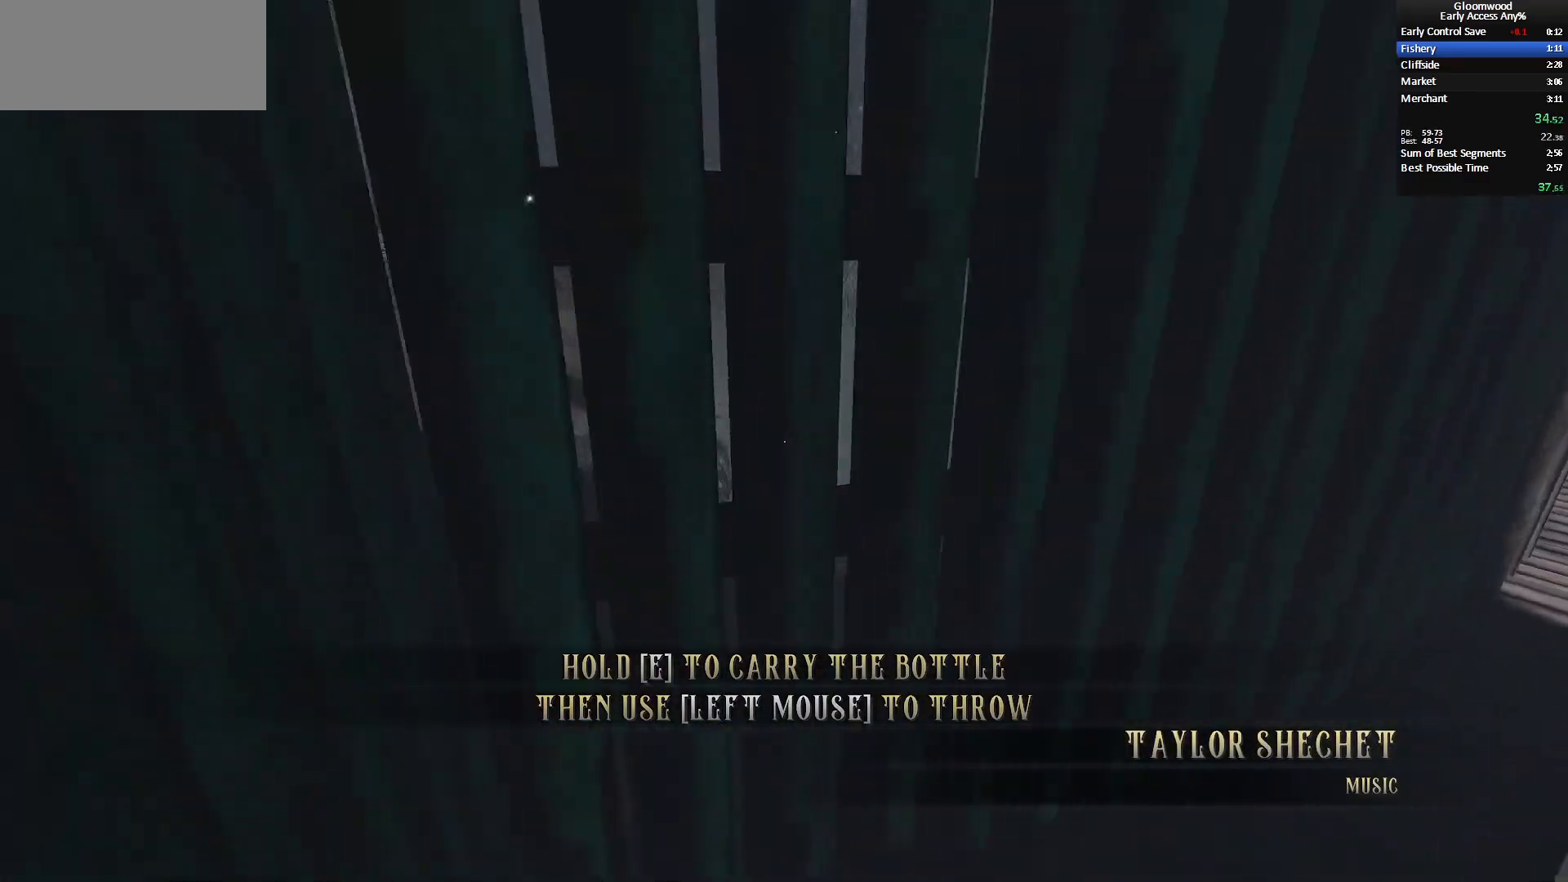
{"keys": [], "mouse": ["wheel_up"], "events": [[133, "space", "up"], [167, "d", "down"], [217, "d", "up"], [217, "z", "up"], [467, "mouse_wheel_up", "down"]]}
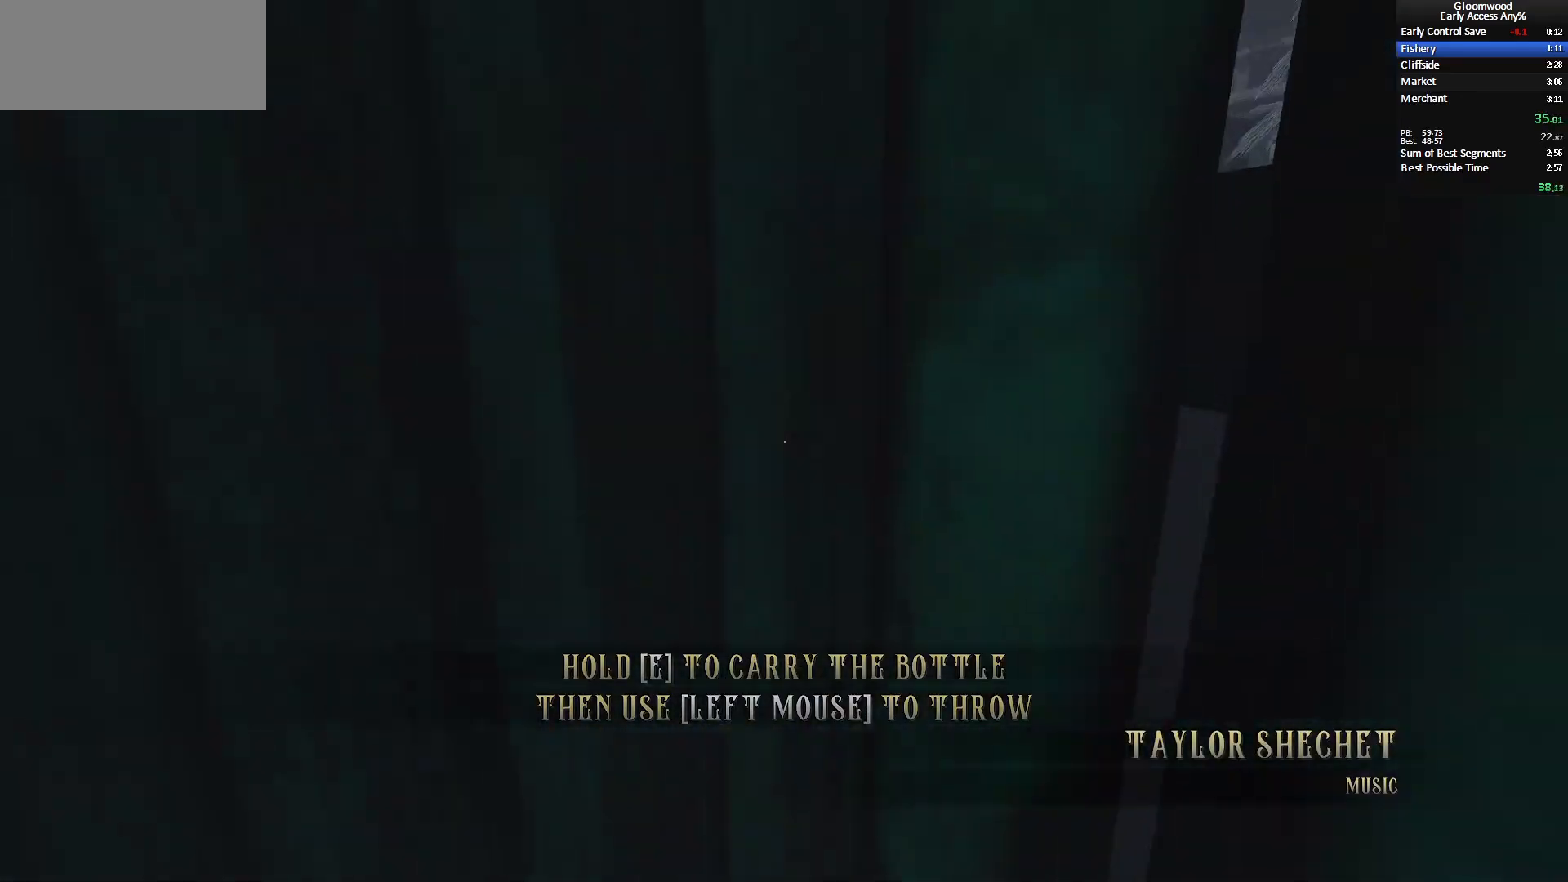
{"keys": ["space"], "mouse": [], "events": [[100, "mouse_wheel_up", "up"], [100, "space", "down"]]}